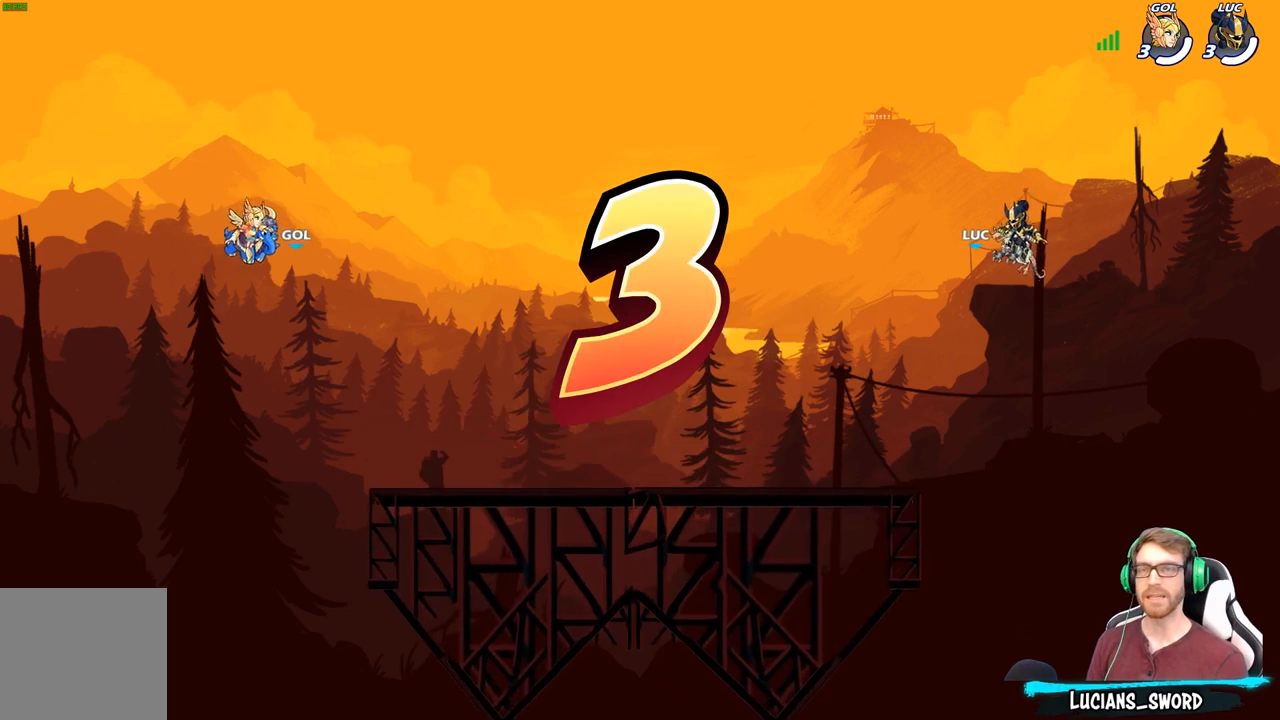
Gameplay with a controller (Xbox layout); each line is a JSON object with the inputs held at the frame after it. "events" lists button and stick changes between this image and that frame as [ms after this image, input, new state], when the widget could be followed in between.
{"buttons": ["SELECT"], "left_stick": "center", "right_stick": "center", "events": [[500, "SELECT", "down"]]}
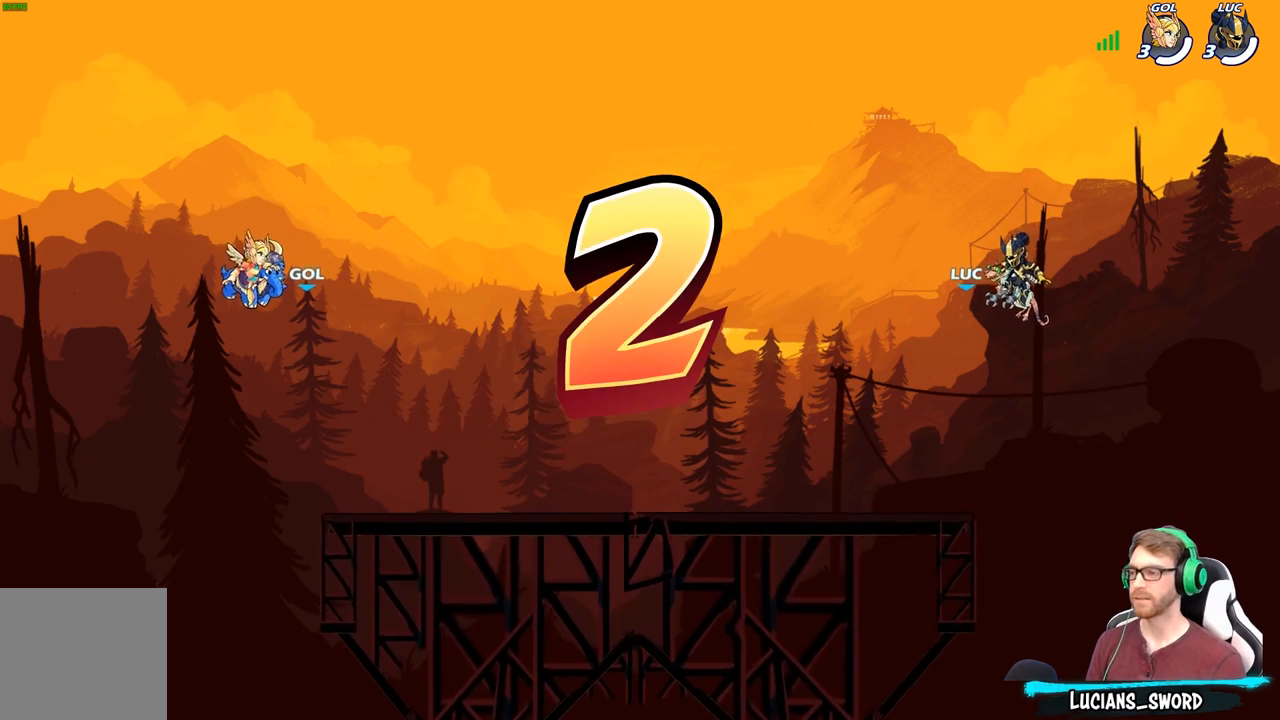
{"buttons": ["SELECT"], "left_stick": "center", "right_stick": "center", "events": []}
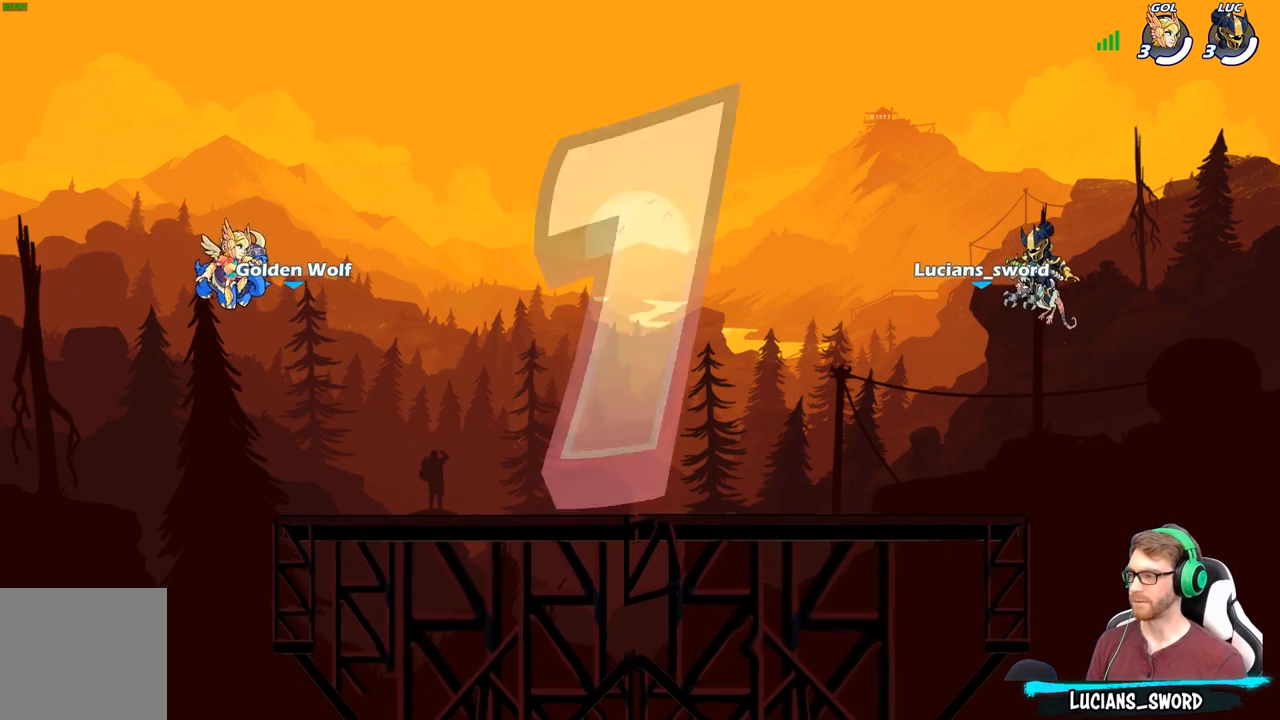
{"buttons": ["SELECT"], "left_stick": "center", "right_stick": "center", "events": []}
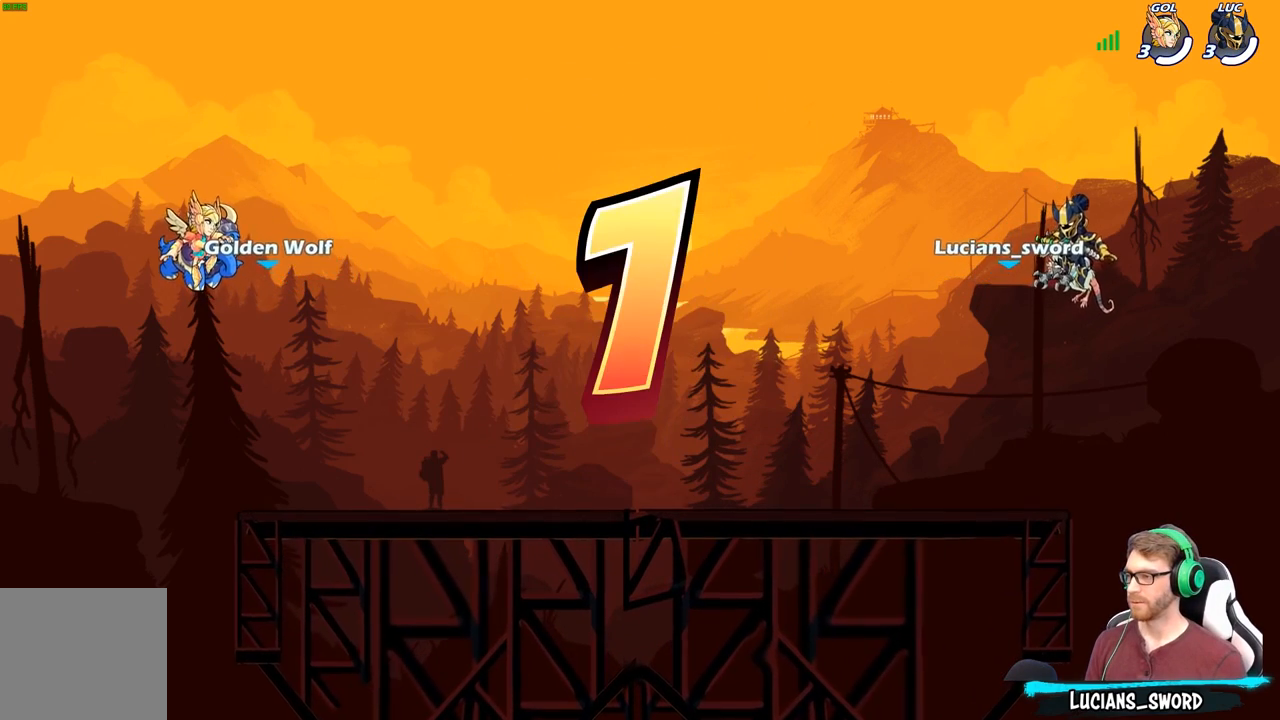
{"buttons": [], "left_stick": "center", "right_stick": "center", "events": [[367, "SELECT", "up"]]}
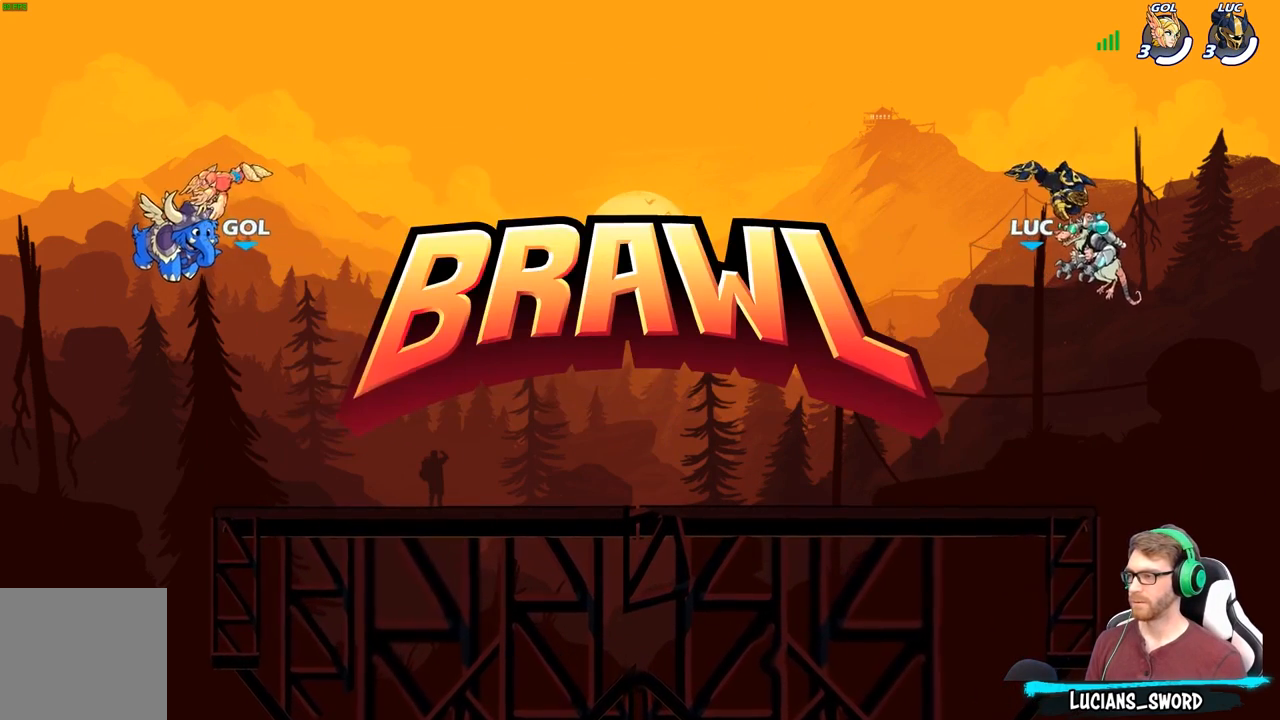
{"buttons": ["SELECT"], "left_stick": "center", "right_stick": "center", "events": [[50, "SELECT", "down"]]}
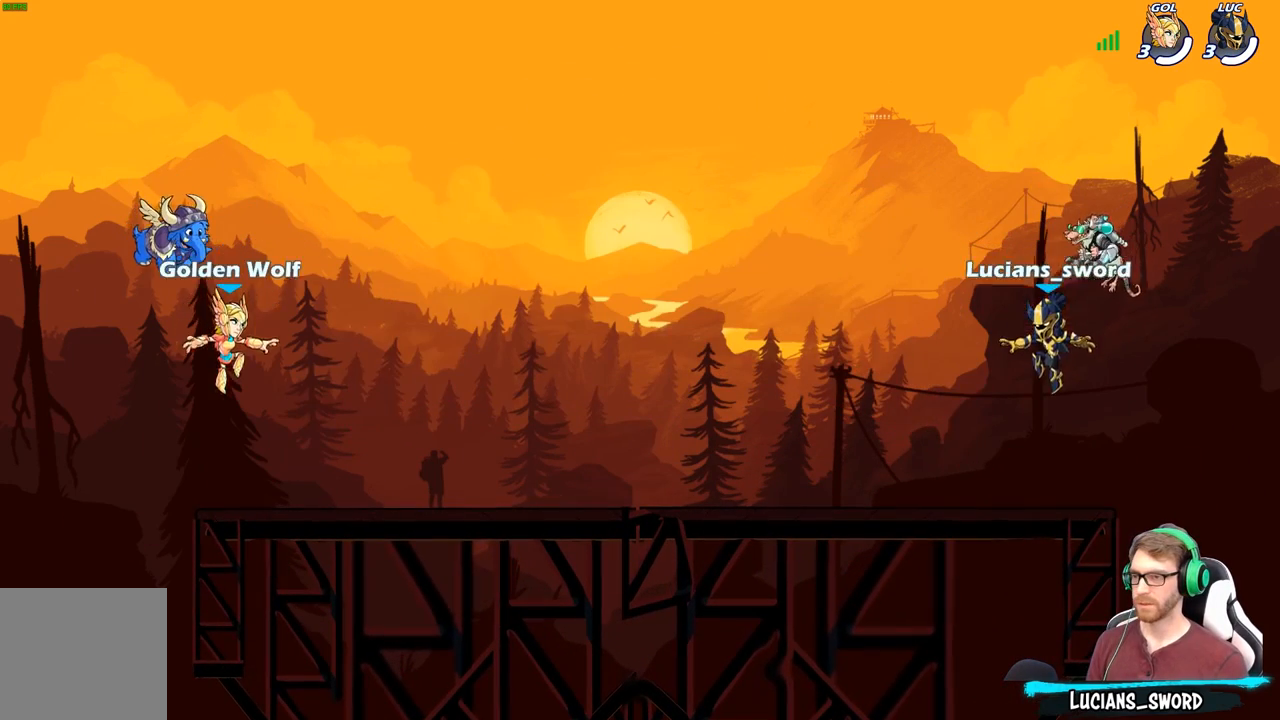
{"buttons": ["SELECT"], "left_stick": "center", "right_stick": "center", "events": [[267, "right_stick", "up"], [417, "right_stick", "center"]]}
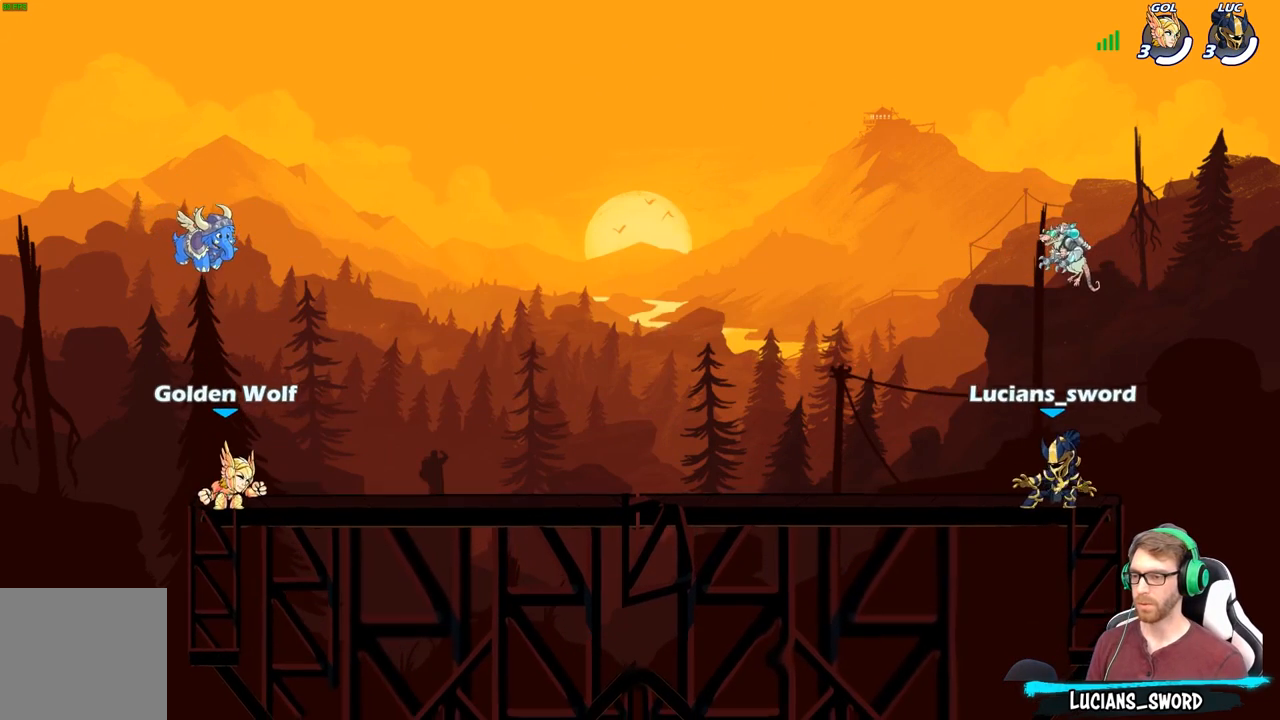
{"buttons": ["SELECT"], "left_stick": "center", "right_stick": "center", "events": [[17, "right_stick", "up"], [167, "right_stick", "center"]]}
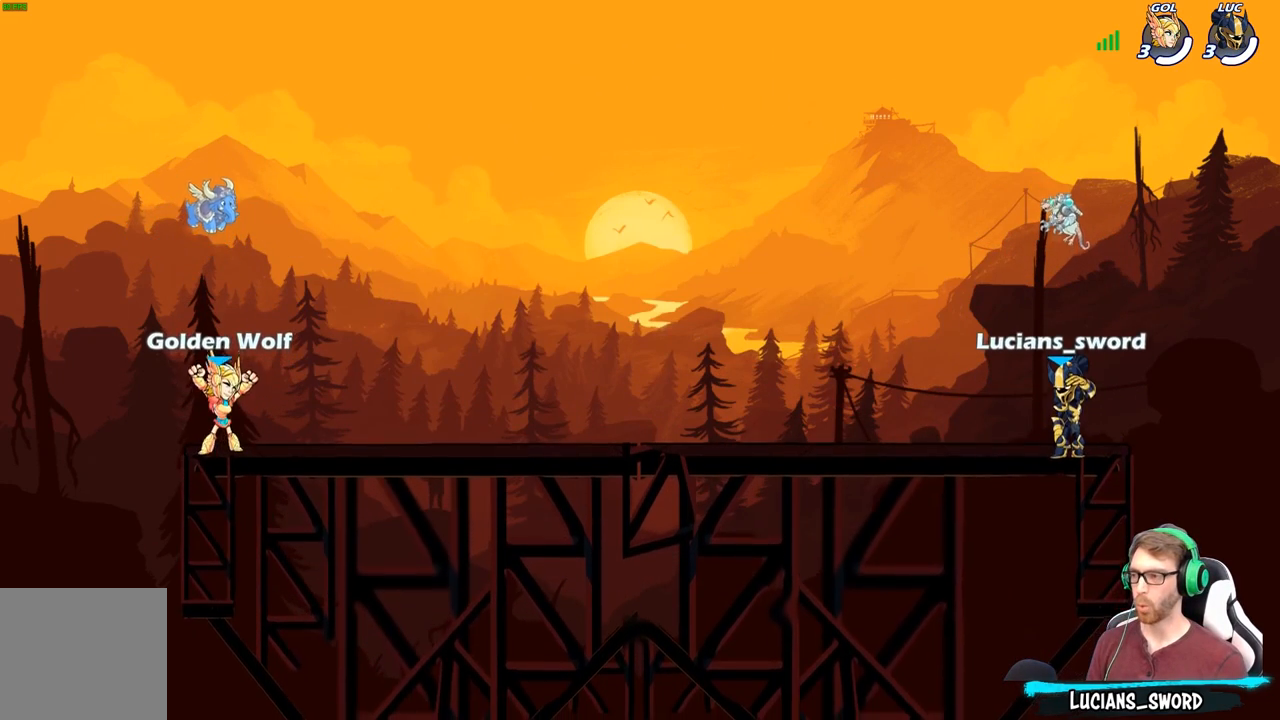
{"buttons": [], "left_stick": "center", "right_stick": "center", "events": [[117, "SELECT", "up"]]}
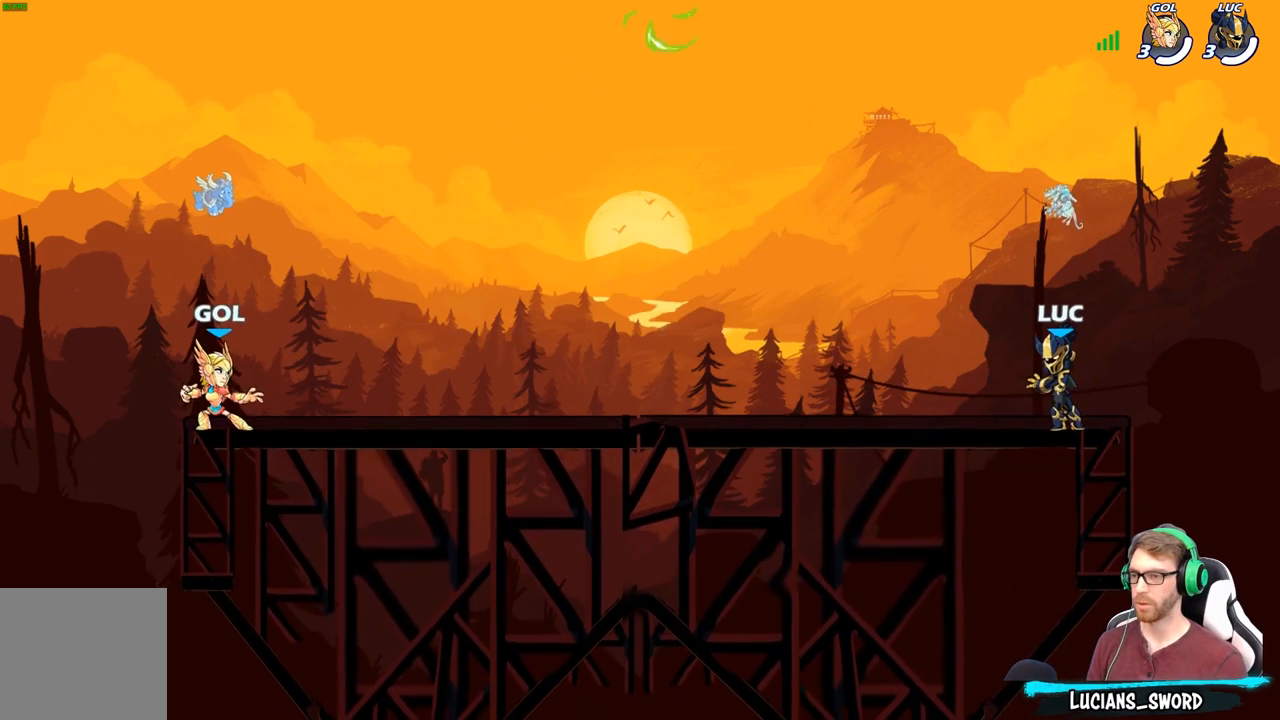
{"buttons": [], "left_stick": "up-left", "right_stick": "center", "events": [[183, "left_stick", "up-left"]]}
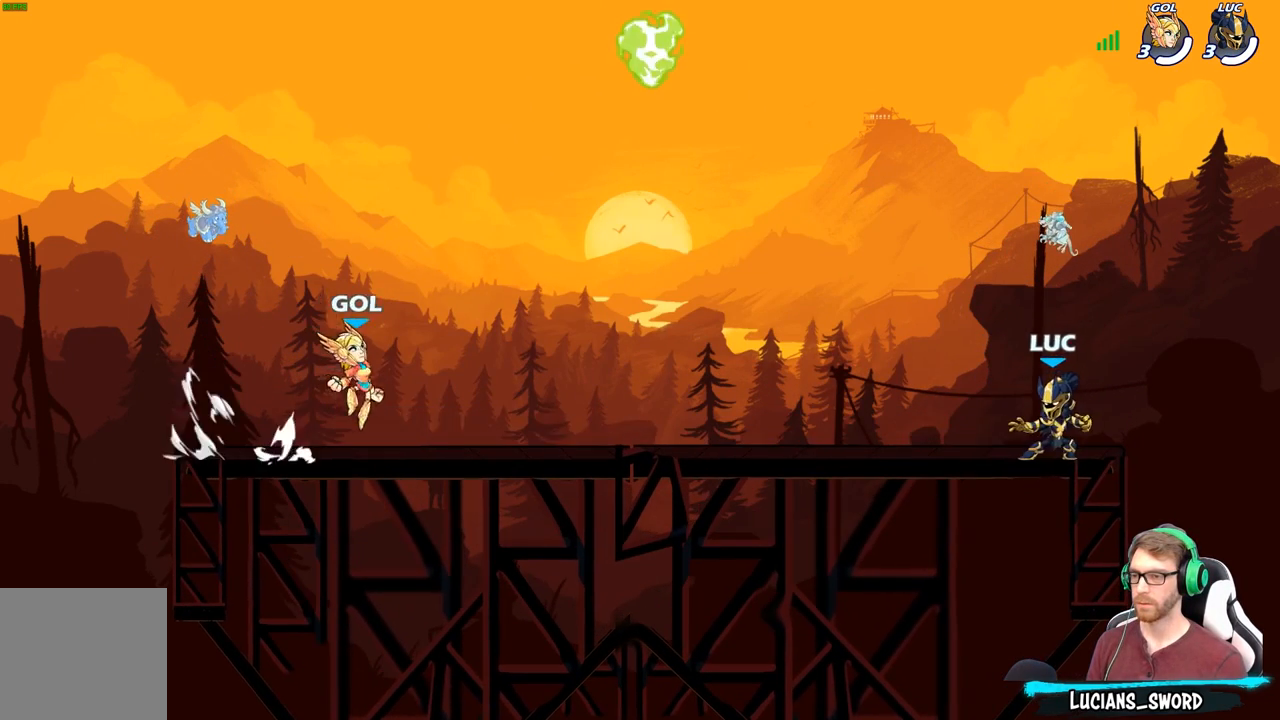
{"buttons": [], "left_stick": "left", "right_stick": "center", "events": [[67, "R2", "down"], [100, "A", "down"], [233, "A", "up"], [233, "R2", "up"], [333, "left_stick", "down-left"], [483, "left_stick", "left"]]}
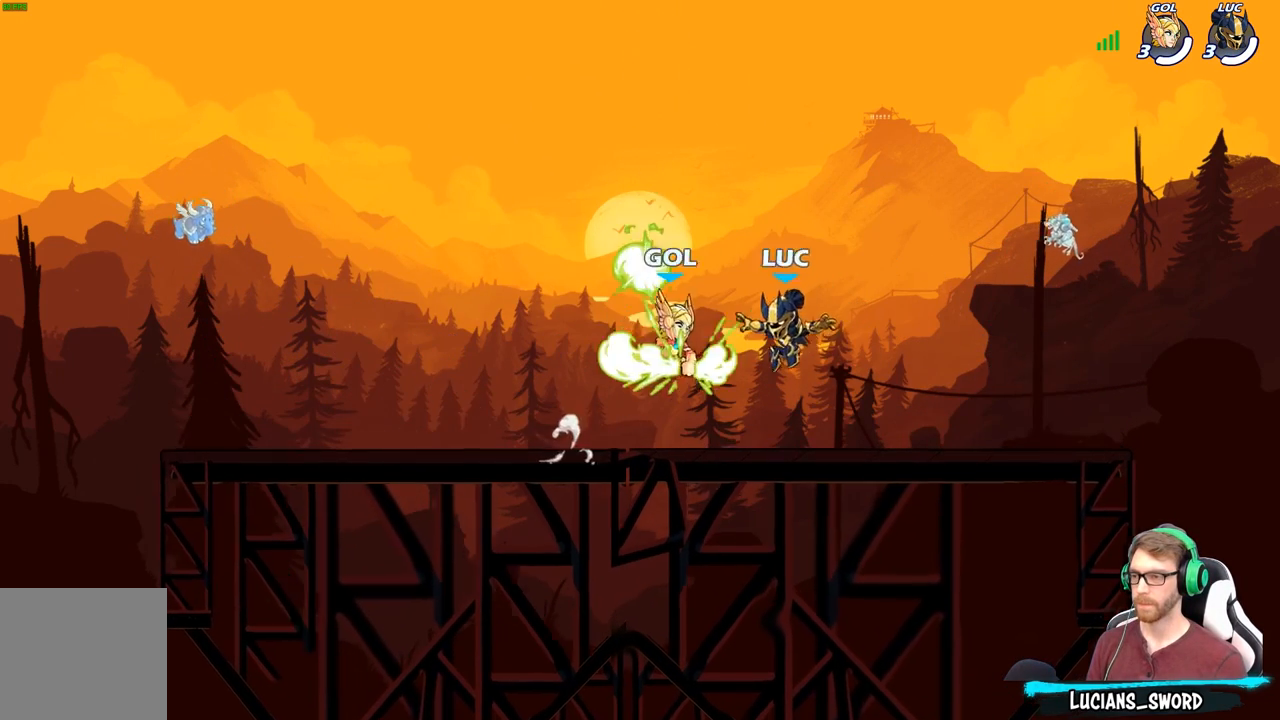
{"buttons": [], "left_stick": "down-right", "right_stick": "center", "events": [[33, "left_stick", "up-left"], [67, "R1", "down"], [83, "A", "down"], [150, "R1", "up"], [167, "left_stick", "up"], [217, "A", "up"], [233, "R2", "down"], [383, "left_stick", "up-right"], [483, "R2", "up"], [483, "left_stick", "down-right"]]}
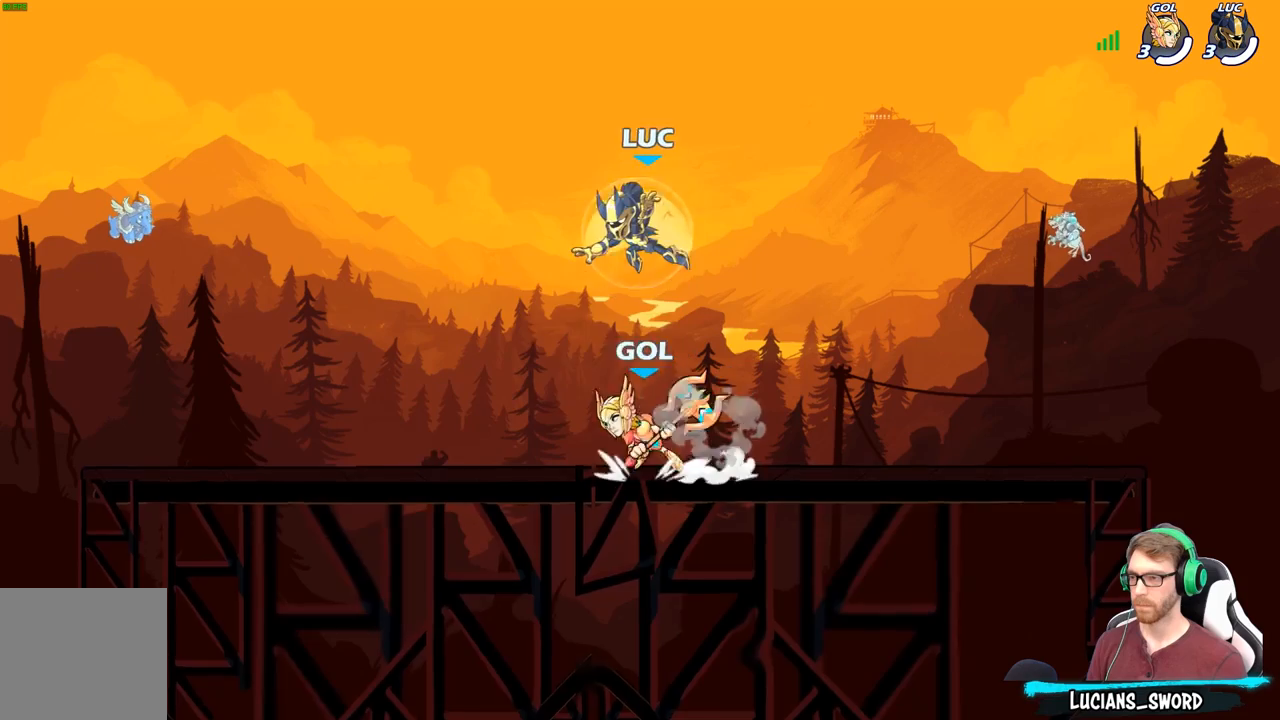
{"buttons": [], "left_stick": "left", "right_stick": "center", "events": [[50, "left_stick", "down-left"], [167, "X", "down"], [283, "X", "up"], [383, "left_stick", "center"], [467, "left_stick", "left"]]}
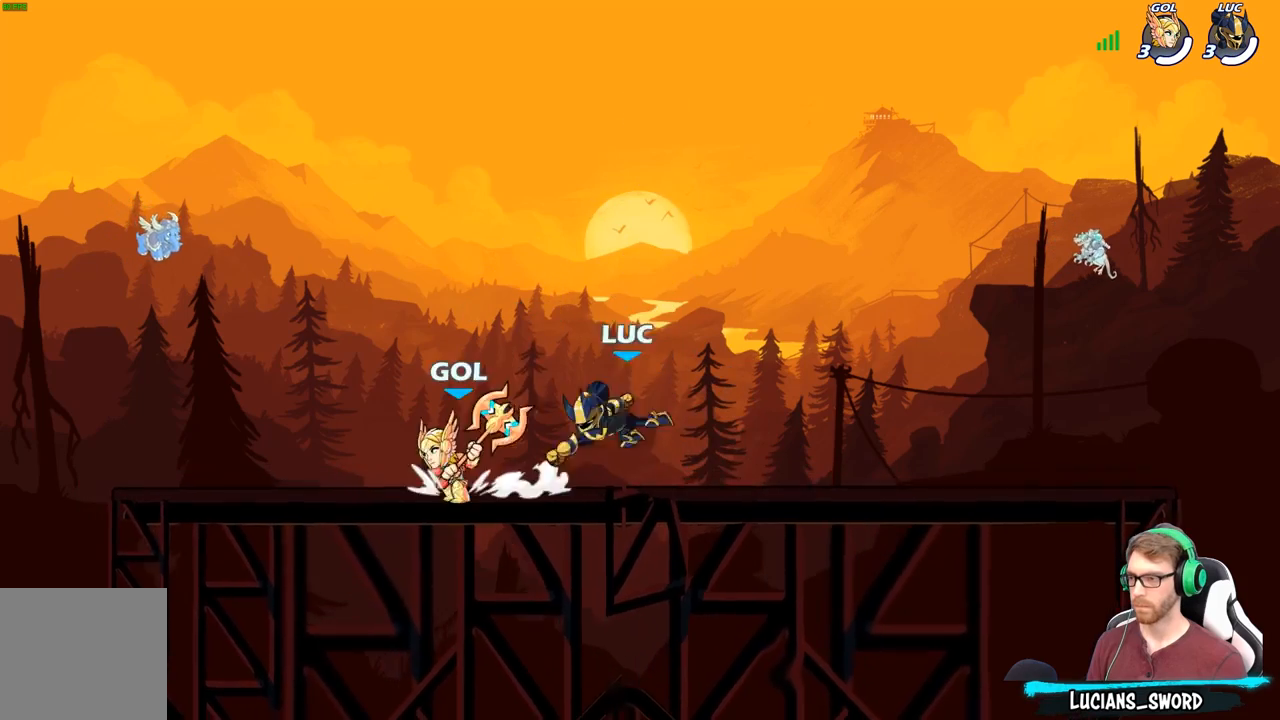
{"buttons": ["A"], "left_stick": "up-right", "right_stick": "center", "events": [[167, "left_stick", "up-right"], [217, "A", "down"], [433, "A", "up"], [467, "A", "down"]]}
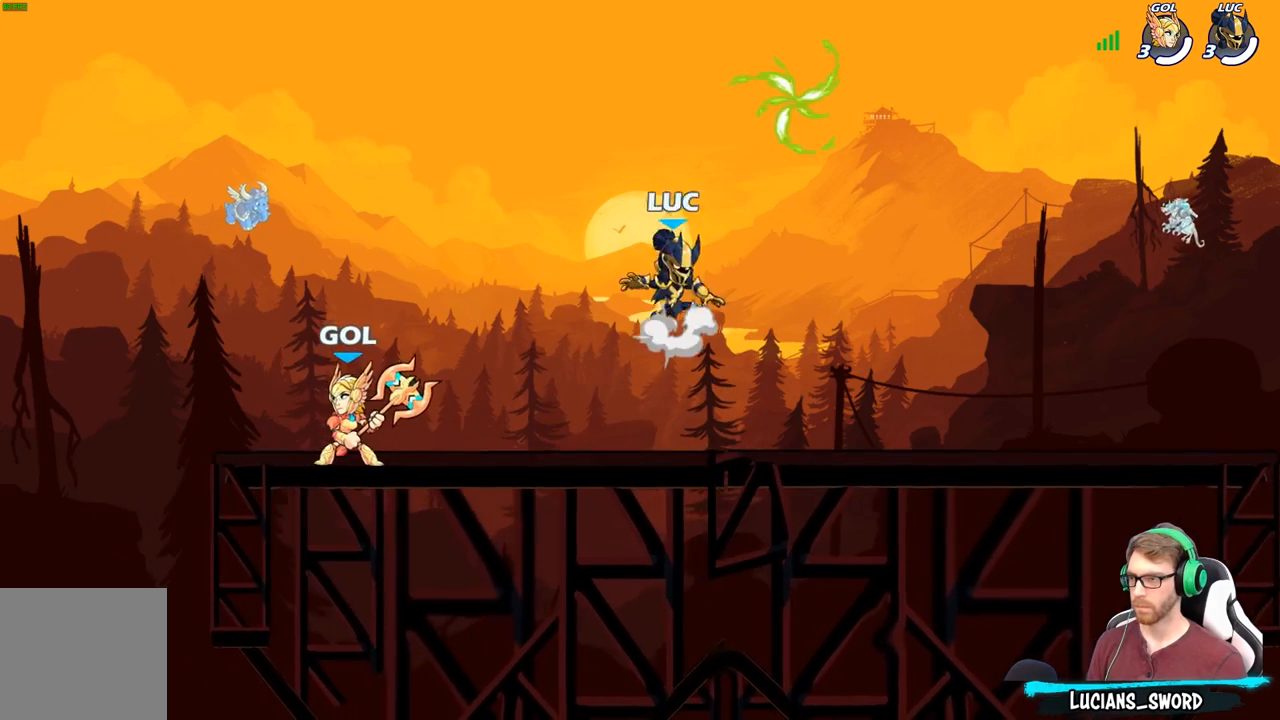
{"buttons": [], "left_stick": "down-left", "right_stick": "center", "events": [[167, "A", "up"], [233, "left_stick", "up-left"], [283, "R1", "down"], [333, "left_stick", "down-left"], [383, "R1", "up"]]}
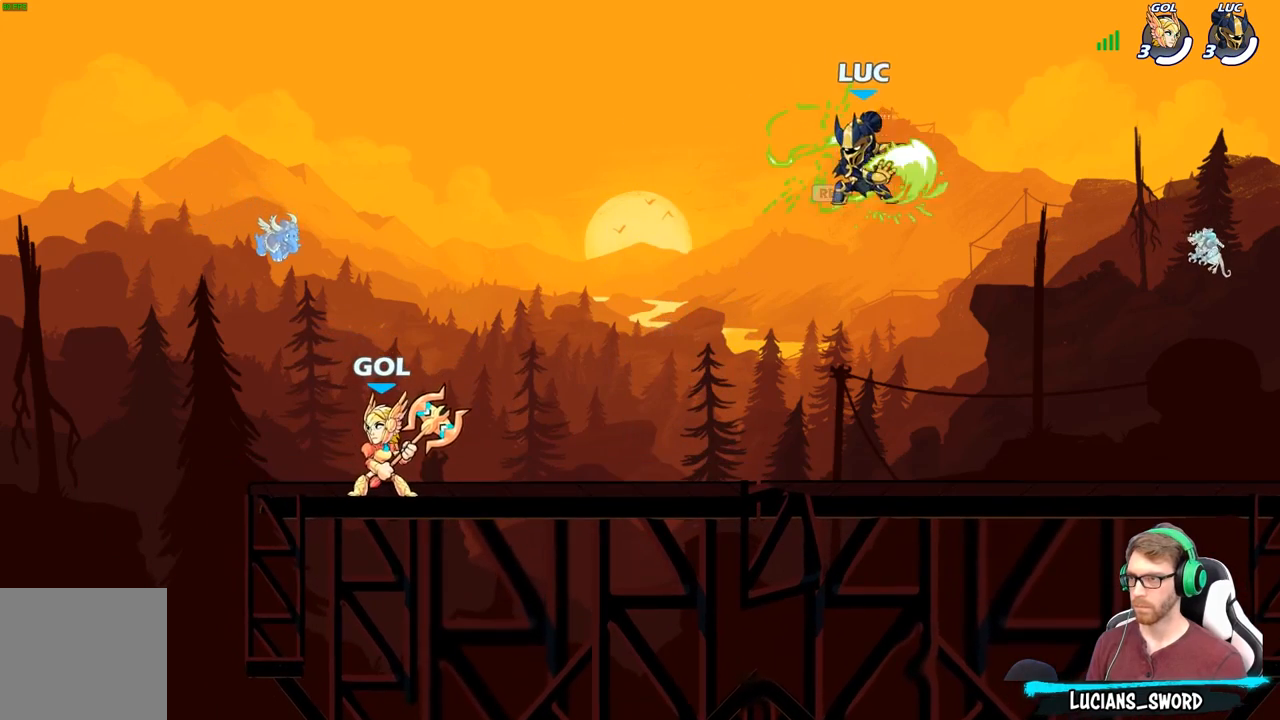
{"buttons": ["X"], "left_stick": "left", "right_stick": "center", "events": [[67, "left_stick", "down-right"], [283, "left_stick", "left"], [367, "R2", "down"], [417, "X", "down"], [450, "R2", "up"]]}
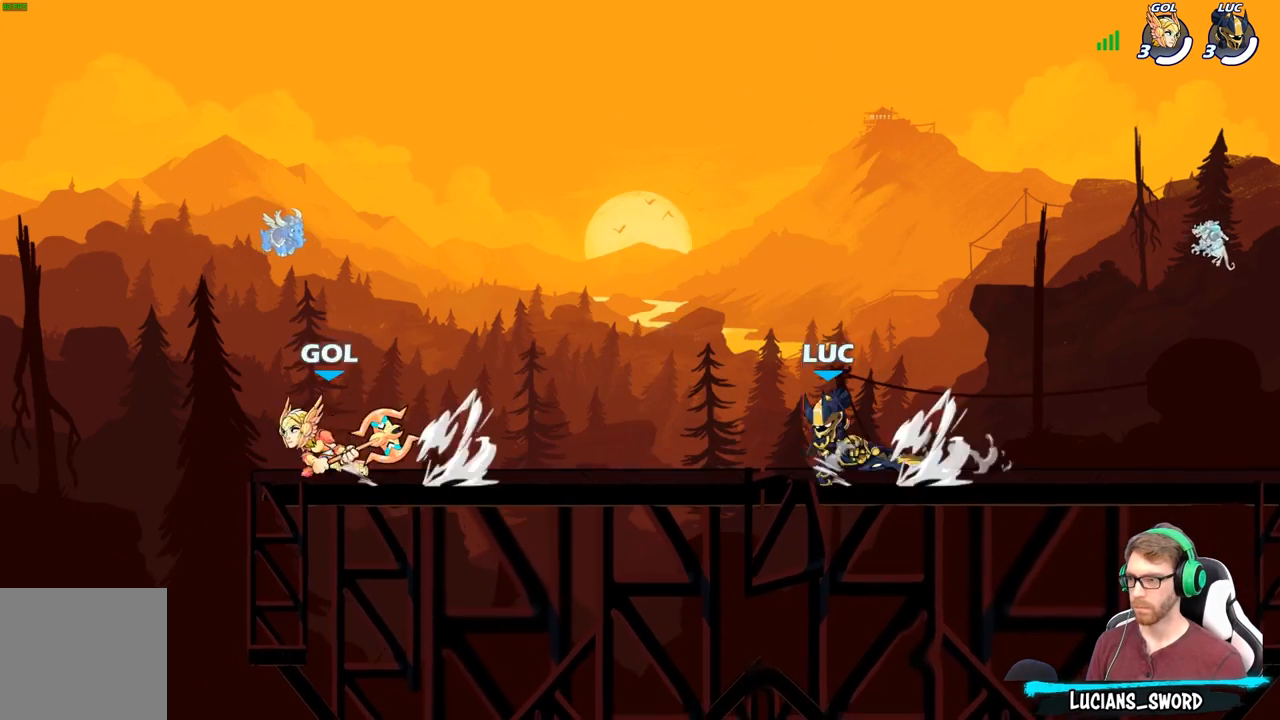
{"buttons": [], "left_stick": "left", "right_stick": "center", "events": [[17, "X", "up"], [133, "X", "down"], [283, "X", "up"]]}
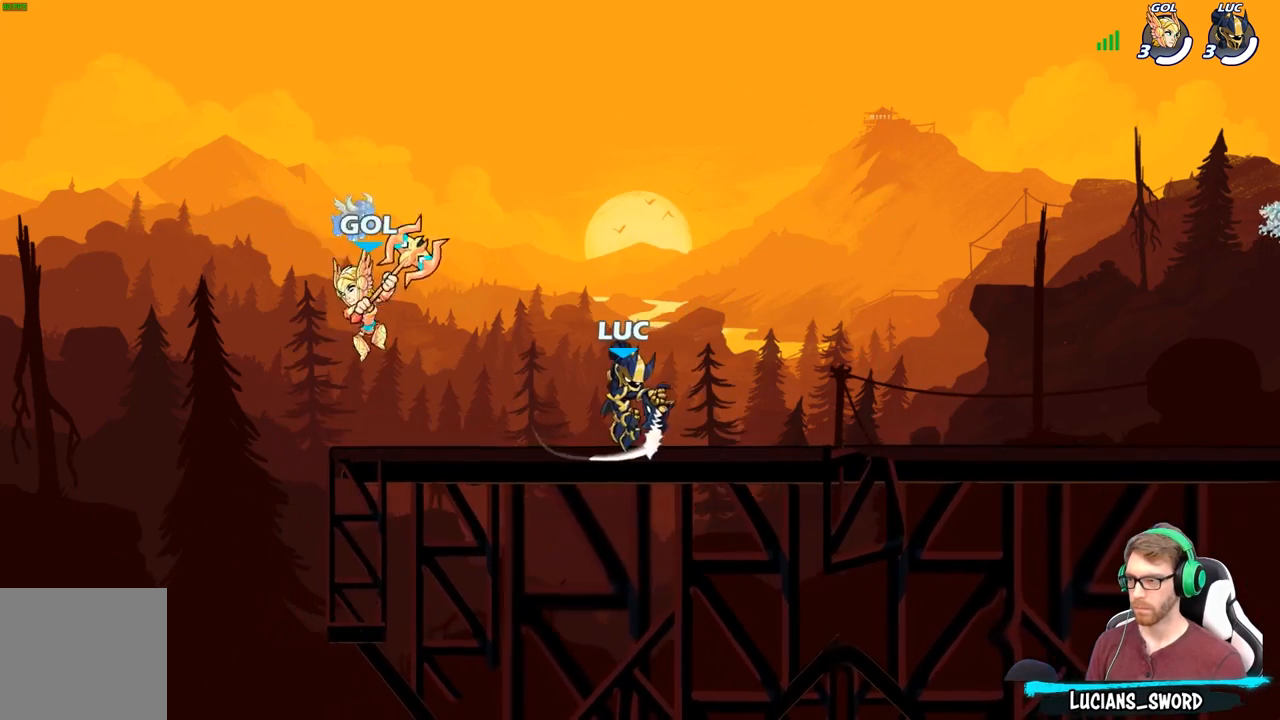
{"buttons": [], "left_stick": "left", "right_stick": "center", "events": [[17, "left_stick", "center"], [83, "left_stick", "up-right"], [117, "A", "down"], [217, "R2", "down"], [250, "left_stick", "up"], [283, "A", "up"], [367, "R2", "up"], [367, "left_stick", "up-left"], [467, "left_stick", "left"]]}
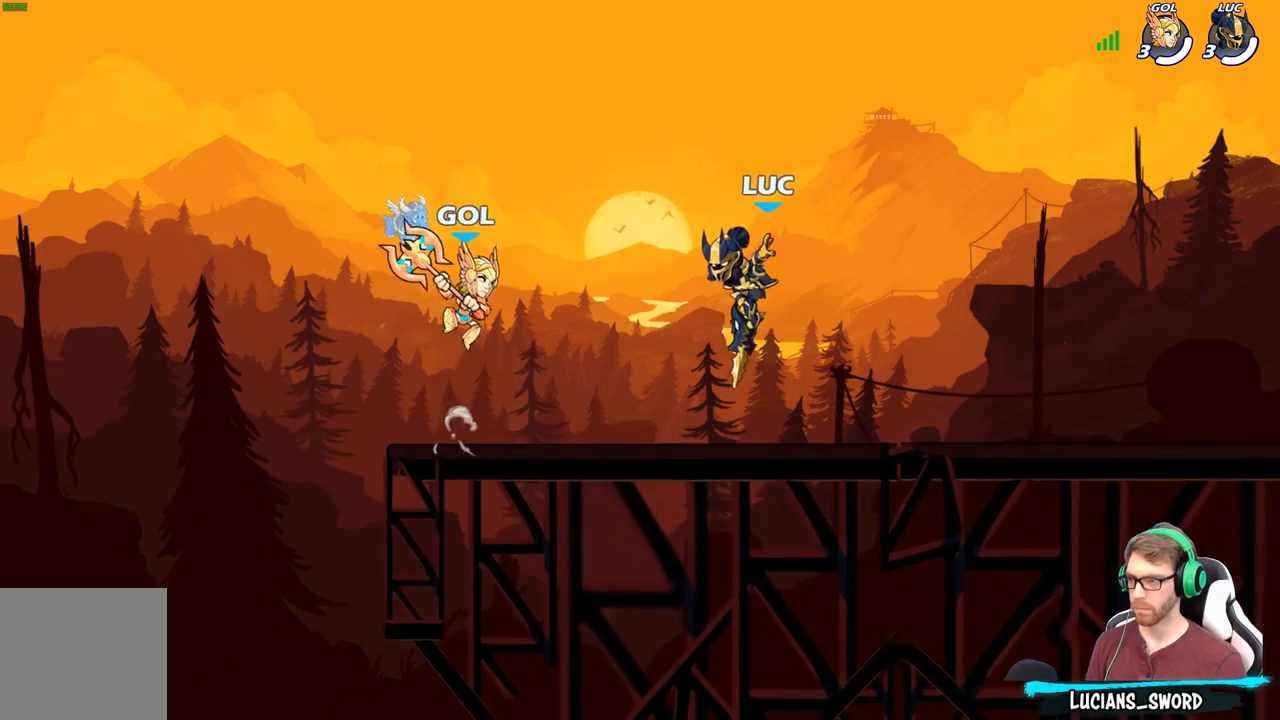
{"buttons": [], "left_stick": "left", "right_stick": "center", "events": [[150, "X", "down"], [233, "X", "up"]]}
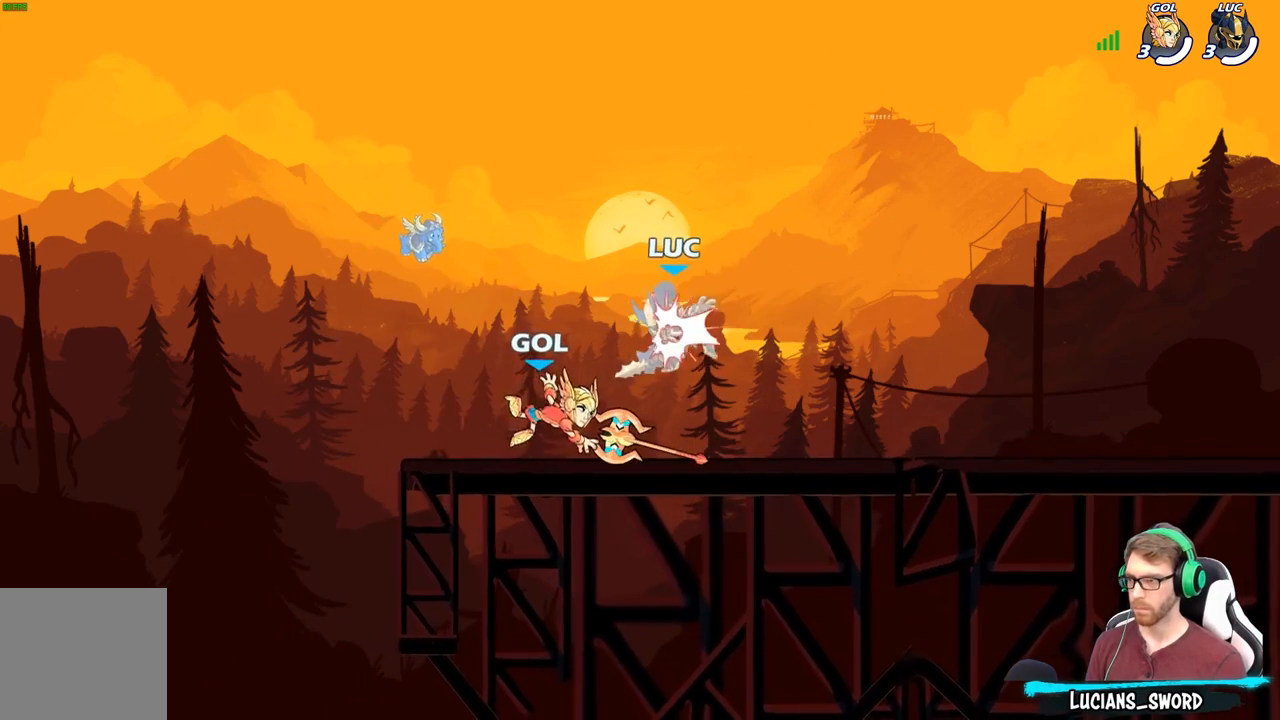
{"buttons": ["X"], "left_stick": "center", "right_stick": "center", "events": [[200, "left_stick", "center"], [283, "X", "down"], [367, "X", "up"], [433, "X", "down"]]}
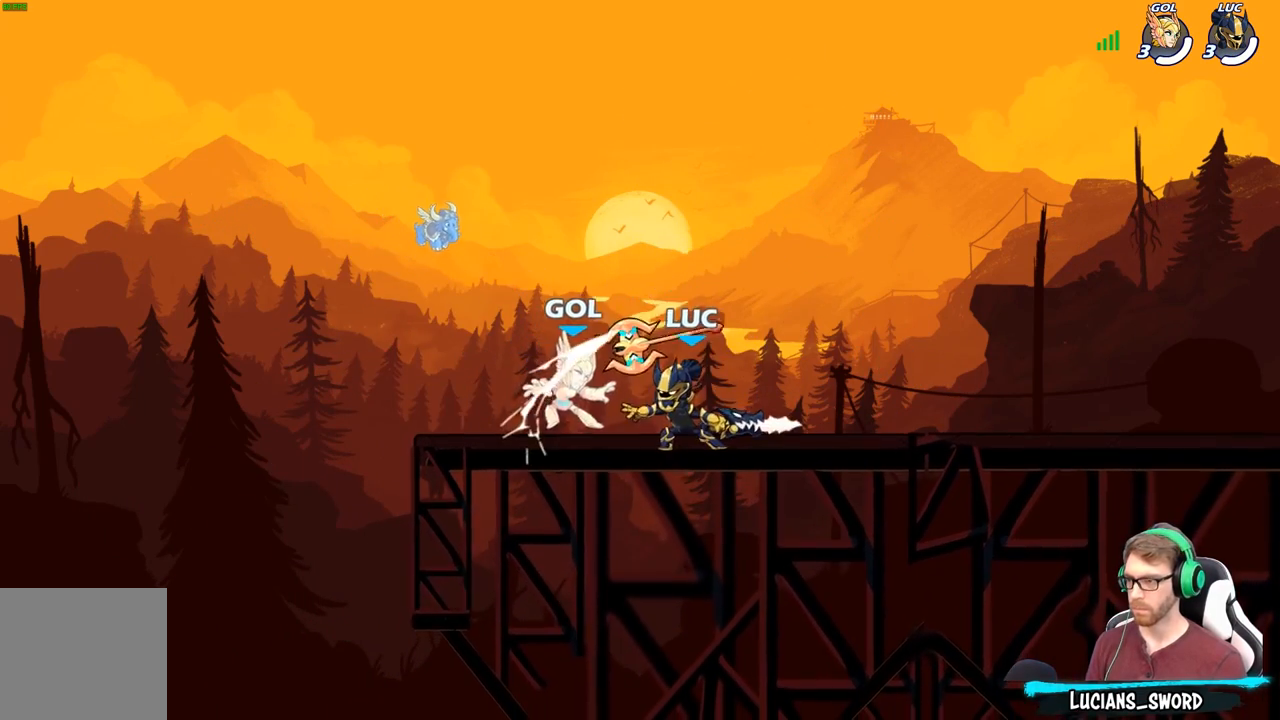
{"buttons": [], "left_stick": "center", "right_stick": "center", "events": [[50, "X", "up"], [133, "X", "down"], [233, "X", "up"], [317, "X", "down"], [417, "X", "up"]]}
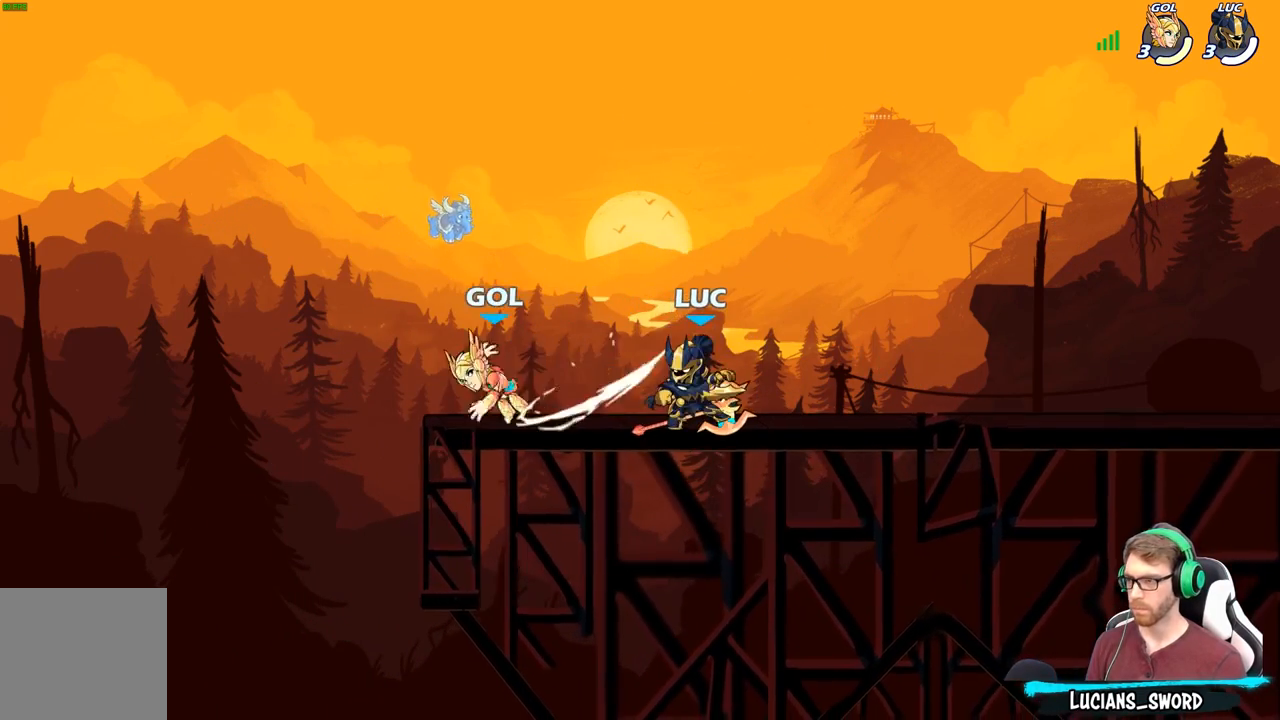
{"buttons": [], "left_stick": "left", "right_stick": "center", "events": [[67, "left_stick", "left"], [83, "R2", "down"], [150, "B", "down"], [183, "R2", "up"], [183, "left_stick", "center"], [233, "B", "up"], [500, "left_stick", "left"]]}
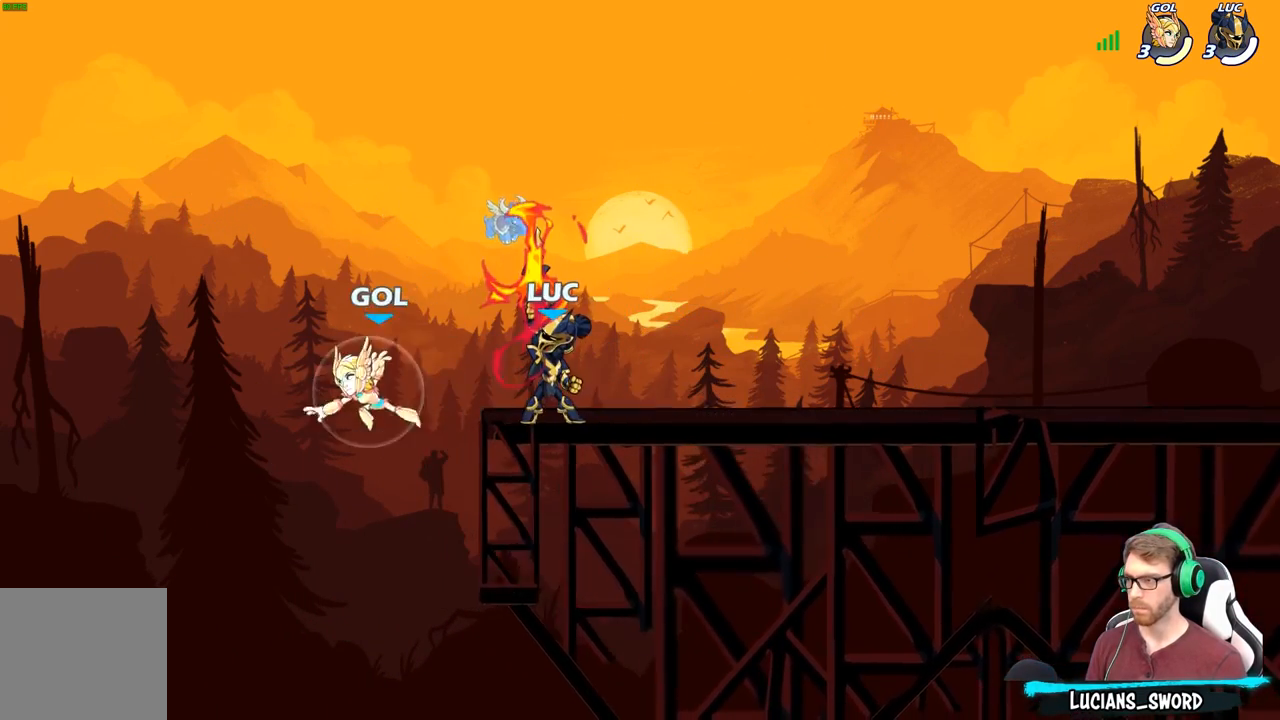
{"buttons": [], "left_stick": "right", "right_stick": "center", "events": [[150, "left_stick", "center"], [300, "left_stick", "right"]]}
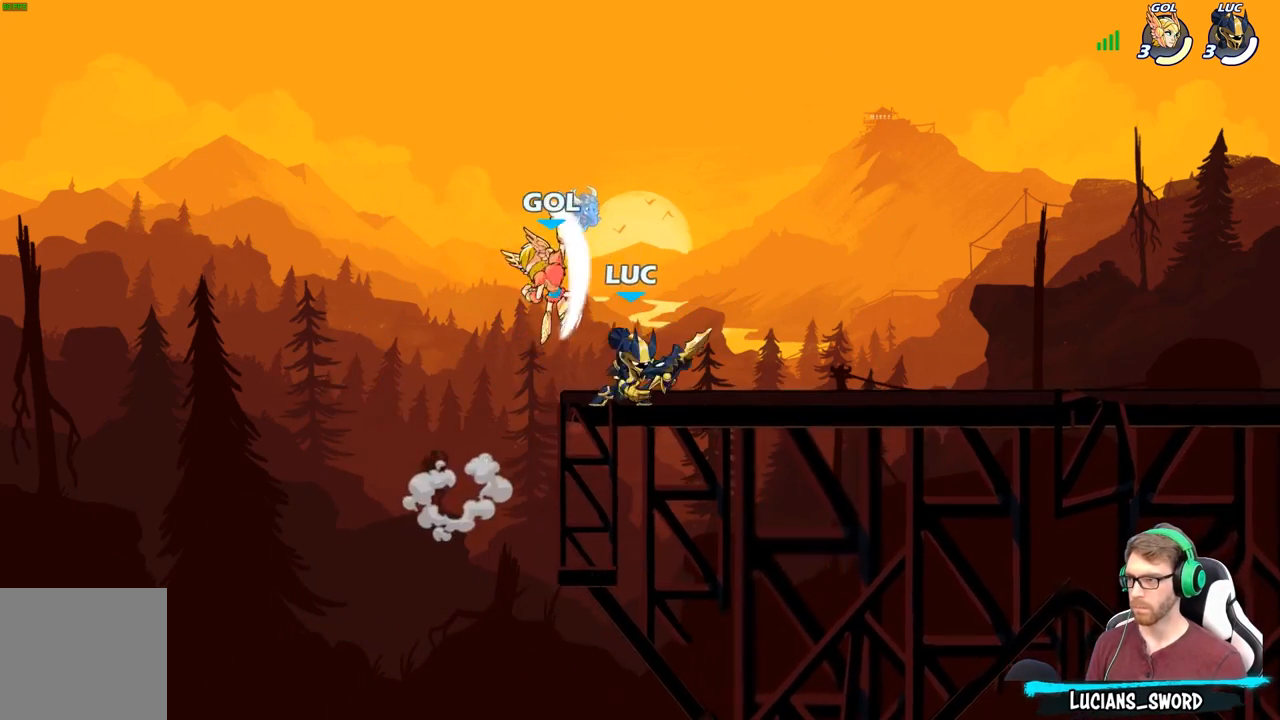
{"buttons": [], "left_stick": "center", "right_stick": "center", "events": [[217, "left_stick", "up"], [233, "A", "down"], [283, "X", "down"], [333, "A", "up"], [350, "X", "up"], [383, "left_stick", "up-right"], [483, "left_stick", "center"]]}
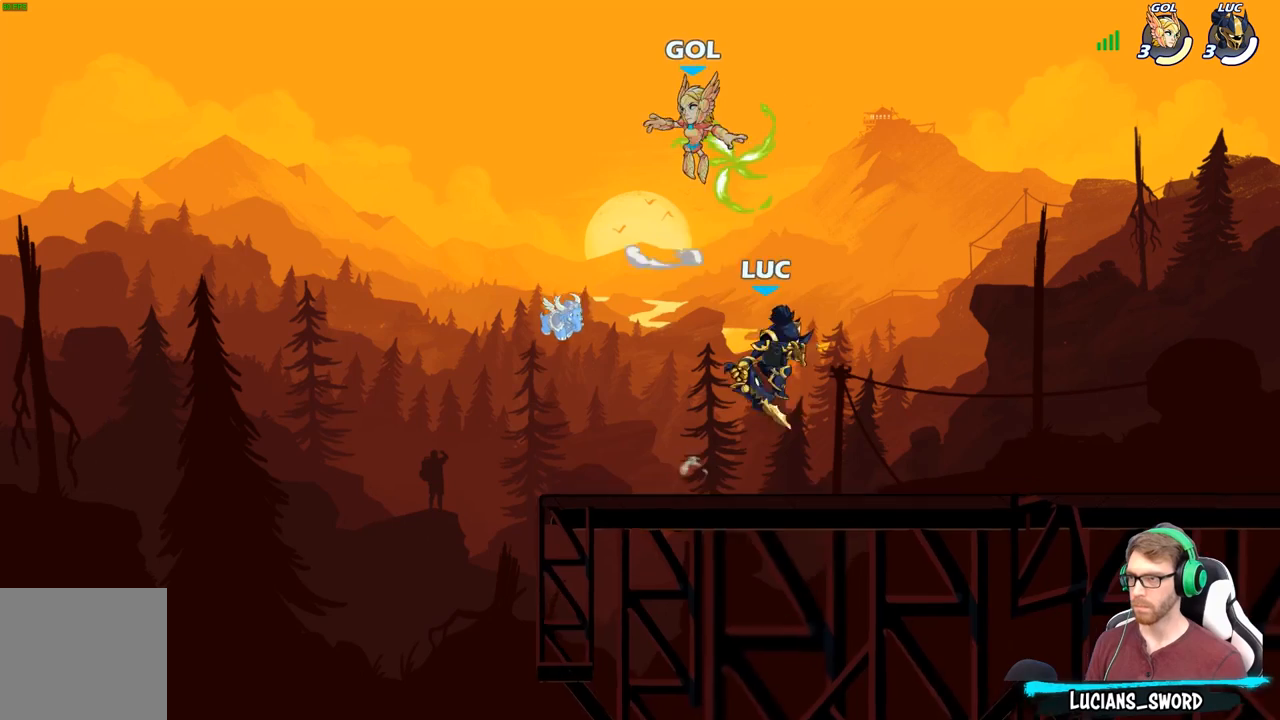
{"buttons": [], "left_stick": "up-left", "right_stick": "center", "events": [[183, "left_stick", "left"], [417, "B", "down"], [450, "left_stick", "up-left"], [483, "B", "up"]]}
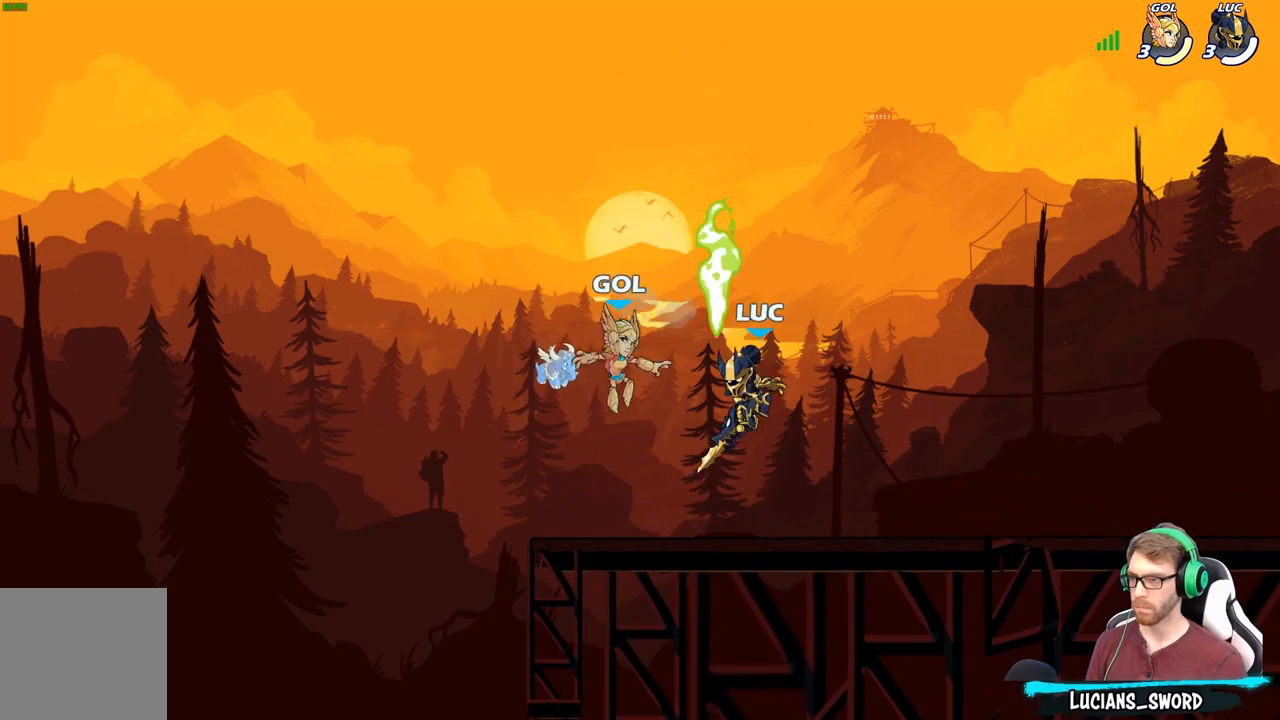
{"buttons": [], "left_stick": "right", "right_stick": "center", "events": [[317, "left_stick", "right"]]}
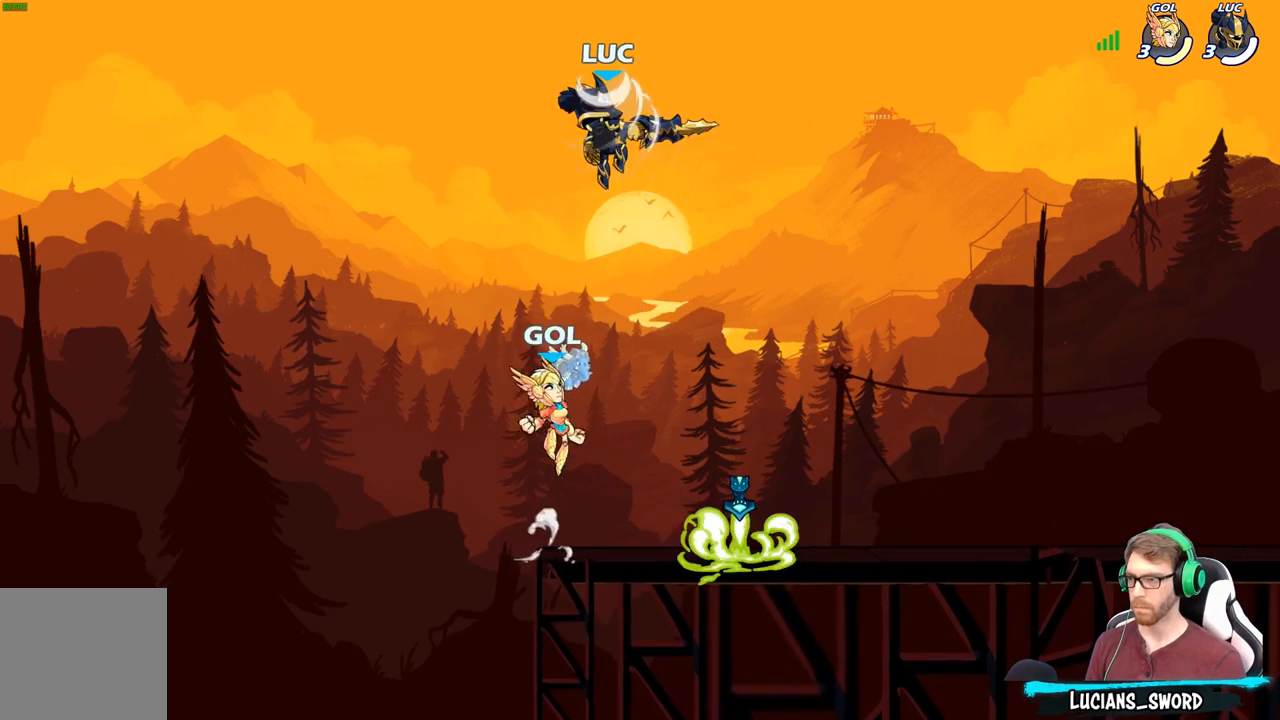
{"buttons": [], "left_stick": "down-left", "right_stick": "center", "events": [[183, "left_stick", "down"], [217, "X", "down"], [317, "X", "up"], [383, "left_stick", "down-left"]]}
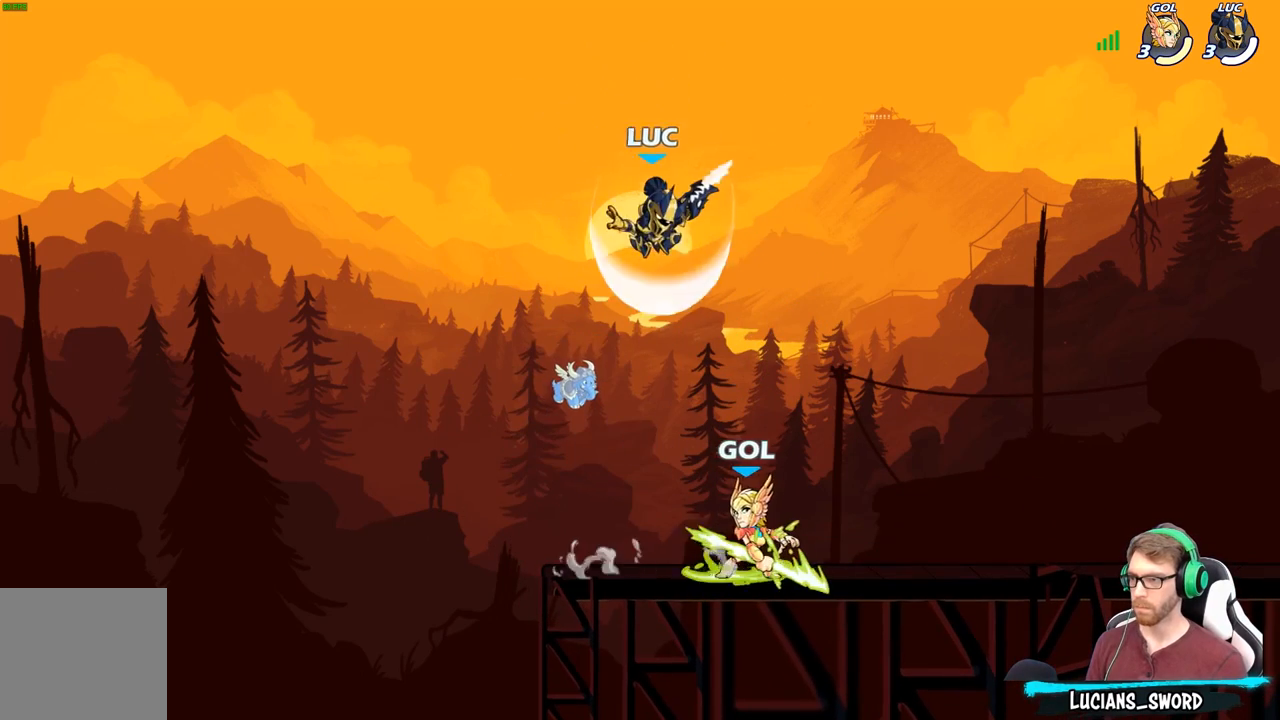
{"buttons": ["R2"], "left_stick": "up-right", "right_stick": "center", "events": [[17, "left_stick", "left"], [200, "left_stick", "down-right"], [267, "left_stick", "up-right"], [300, "A", "down"], [450, "A", "up"], [467, "R2", "down"]]}
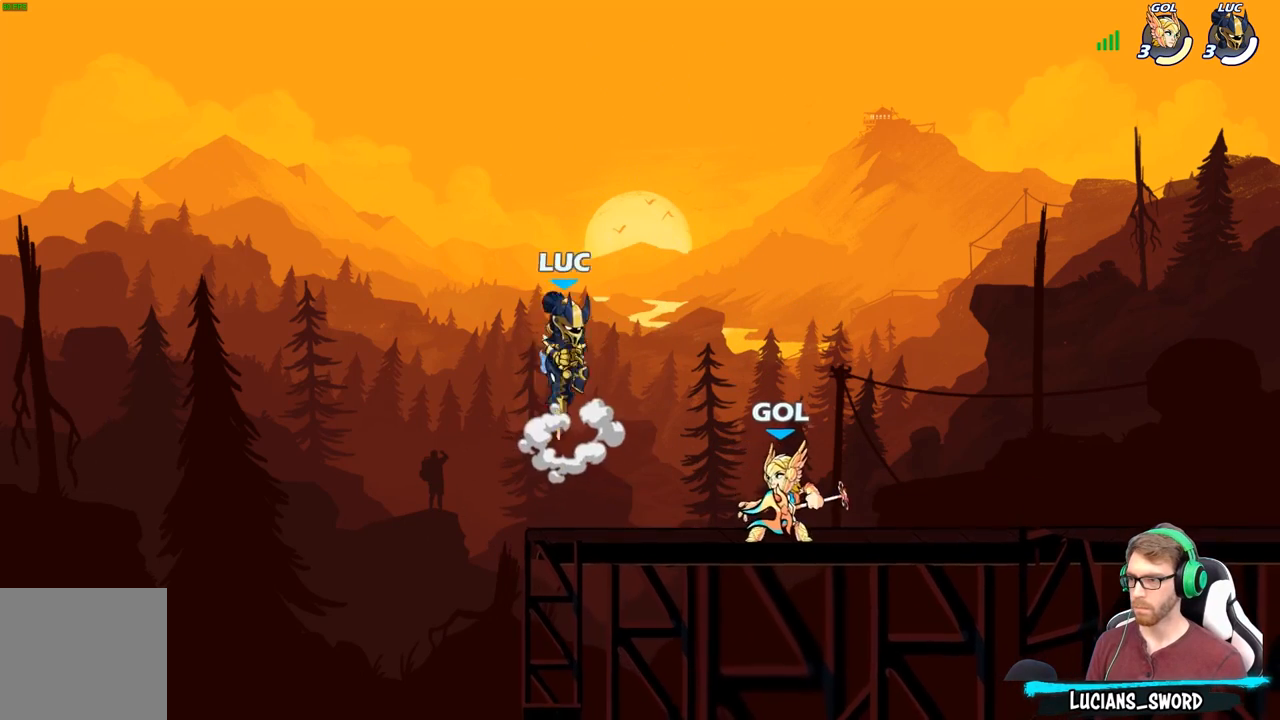
{"buttons": ["X"], "left_stick": "up-left", "right_stick": "center", "events": [[33, "left_stick", "right"], [133, "R2", "up"], [233, "left_stick", "down"], [433, "left_stick", "up-left"], [483, "X", "down"]]}
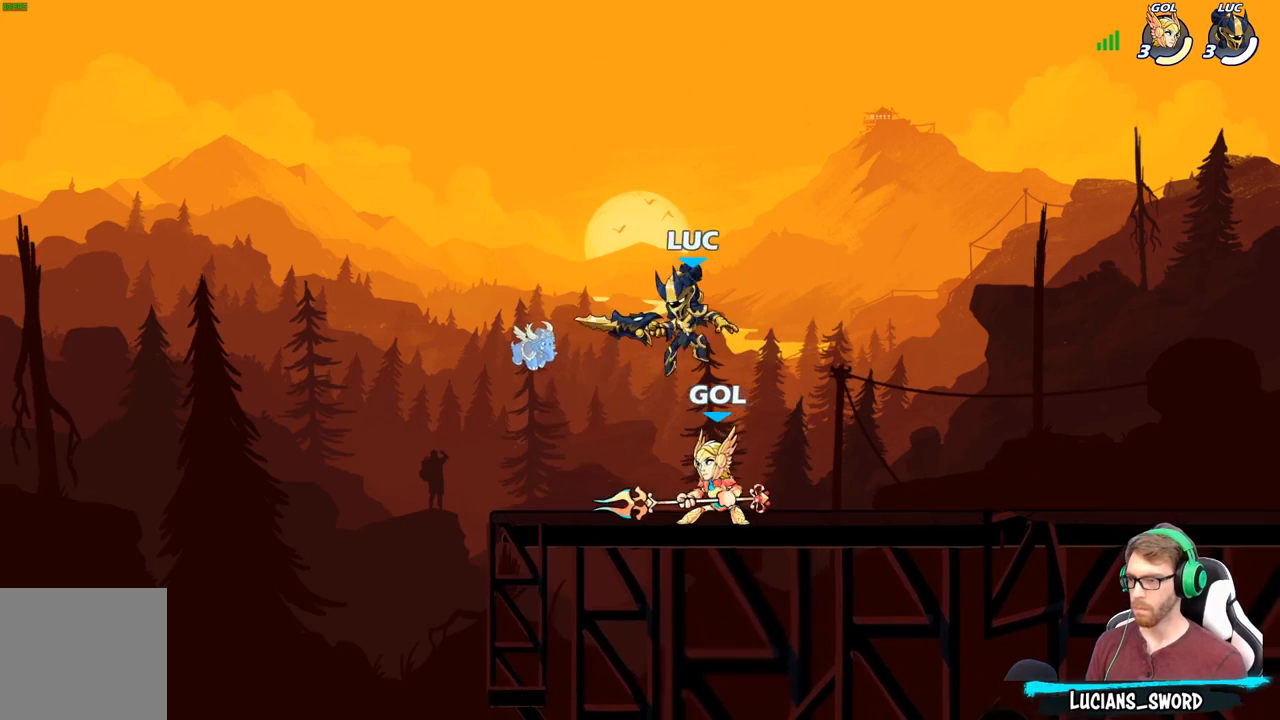
{"buttons": ["A"], "left_stick": "center", "right_stick": "center", "events": [[17, "left_stick", "center"], [50, "X", "up"], [200, "left_stick", "right"], [367, "left_stick", "center"], [483, "A", "down"]]}
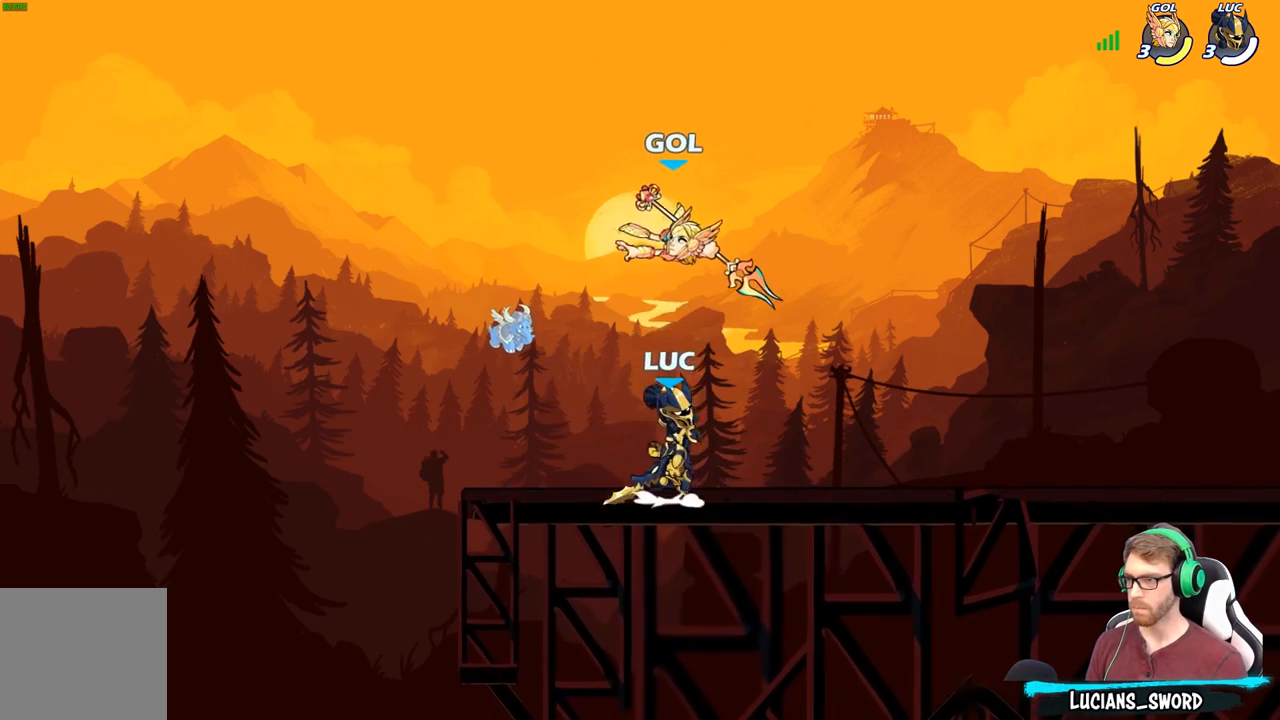
{"buttons": [], "left_stick": "center", "right_stick": "center", "events": [[17, "B", "down"], [50, "A", "up"], [83, "left_stick", "right"], [133, "B", "up"], [150, "left_stick", "up-right"], [283, "left_stick", "center"]]}